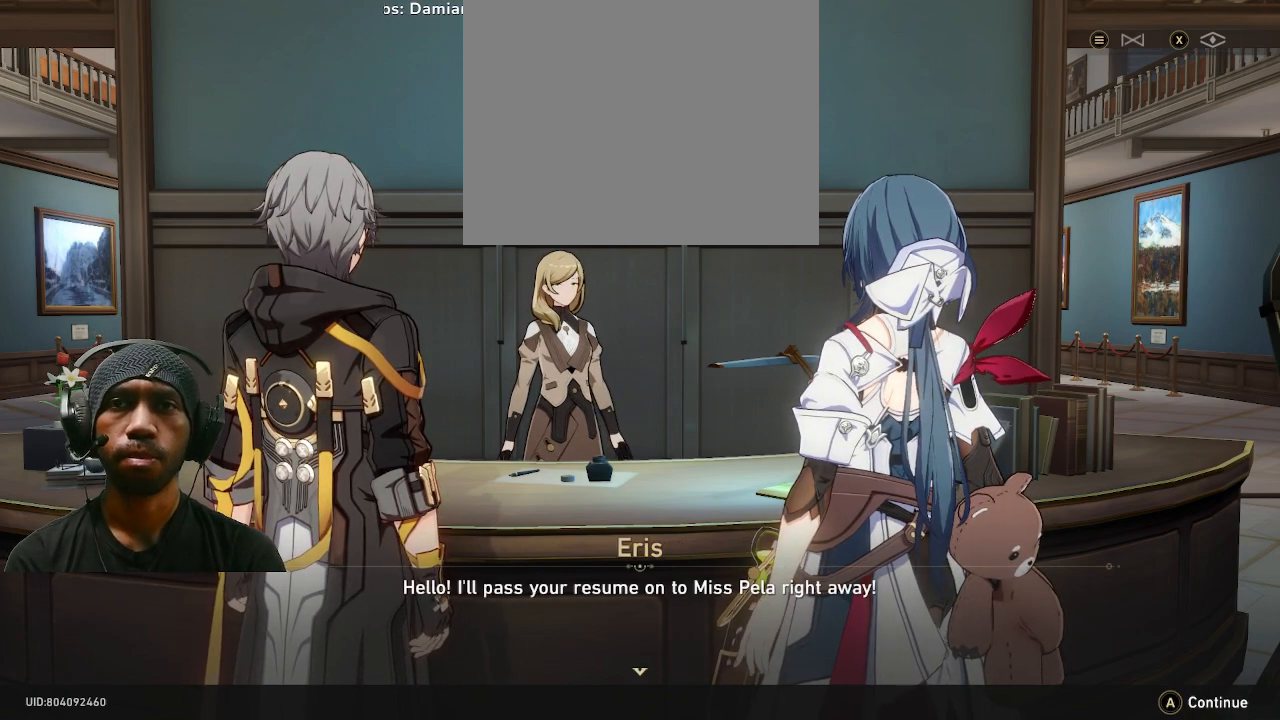
Gameplay with a controller (PlayStation layout); each line is a JSON object with the inputs held at the frame after it. "events" lists button and stick changes between this image and that frame as [ms after this image, input, new state], when the widget could be followed in between. Not read: DPAD_RIGHT R3.
{"buttons": ["R2"], "left_stick": "center", "right_stick": "center", "events": [[333, "CROSS", "down"], [433, "CROSS", "up"]]}
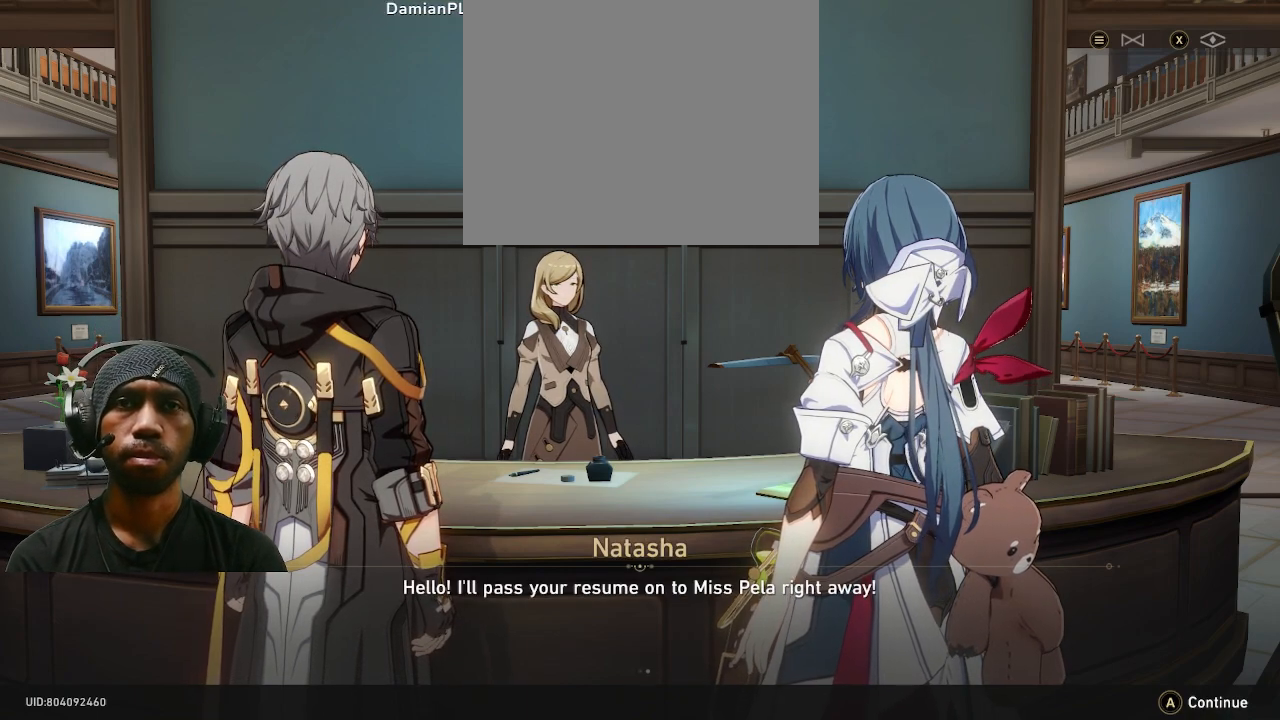
{"buttons": ["R2"], "left_stick": "center", "right_stick": "center", "events": []}
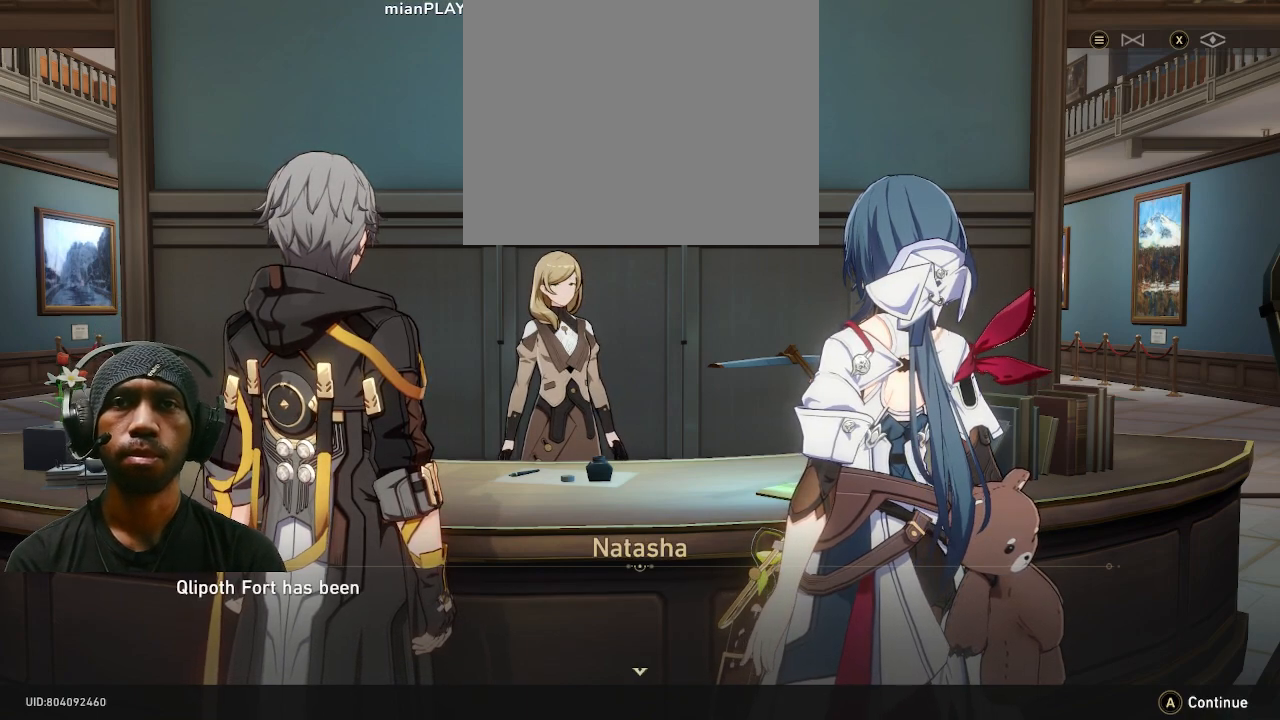
{"buttons": ["R2"], "left_stick": "center", "right_stick": "center", "events": []}
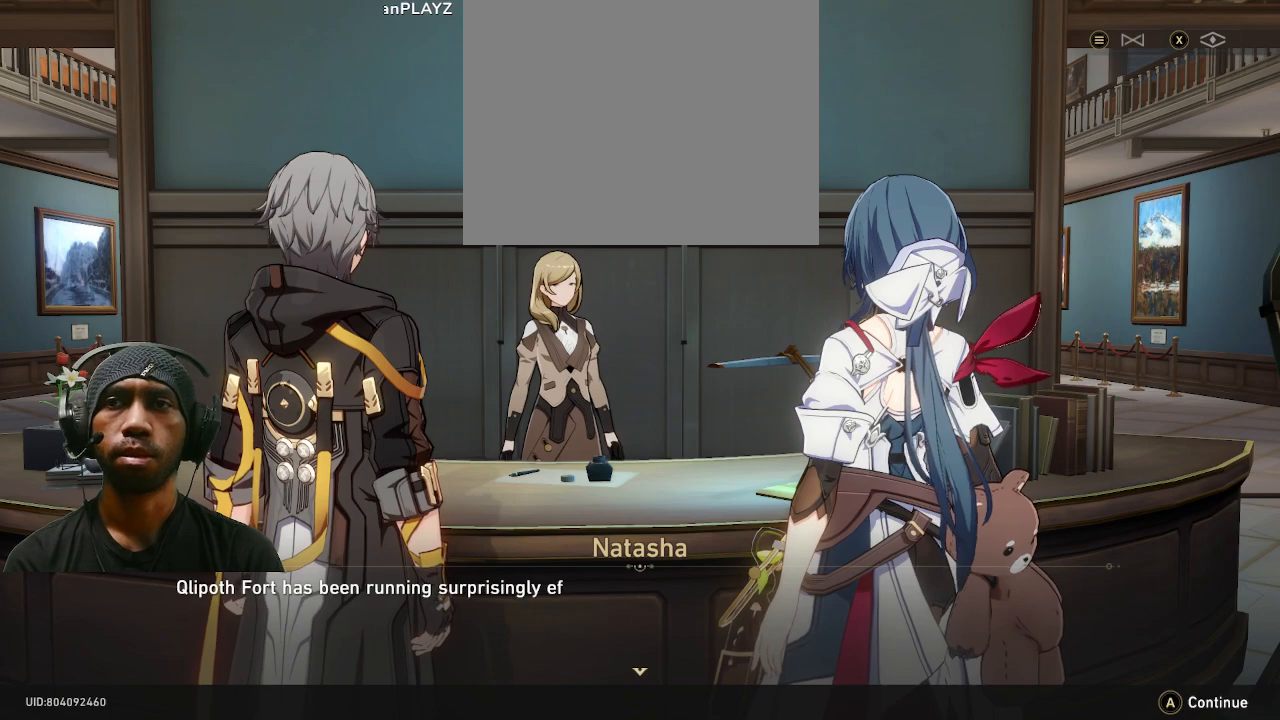
{"buttons": ["R2"], "left_stick": "center", "right_stick": "center", "events": []}
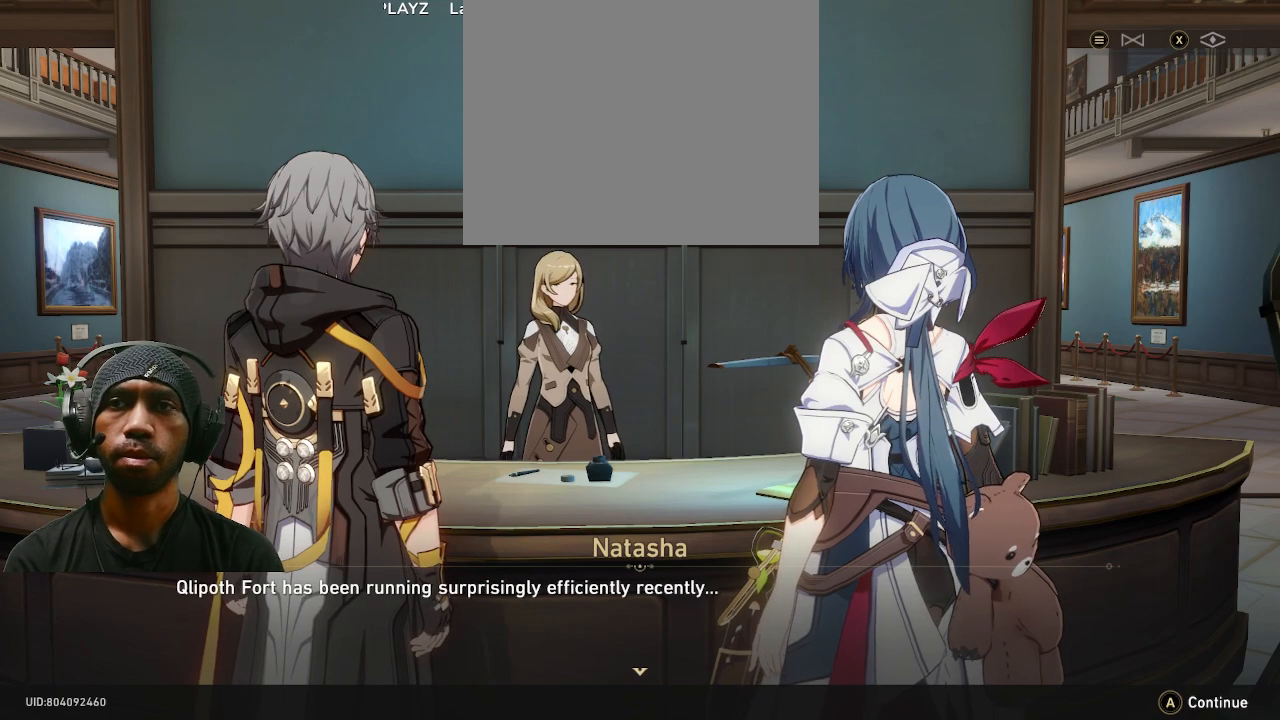
{"buttons": ["R2"], "left_stick": "center", "right_stick": "center", "events": []}
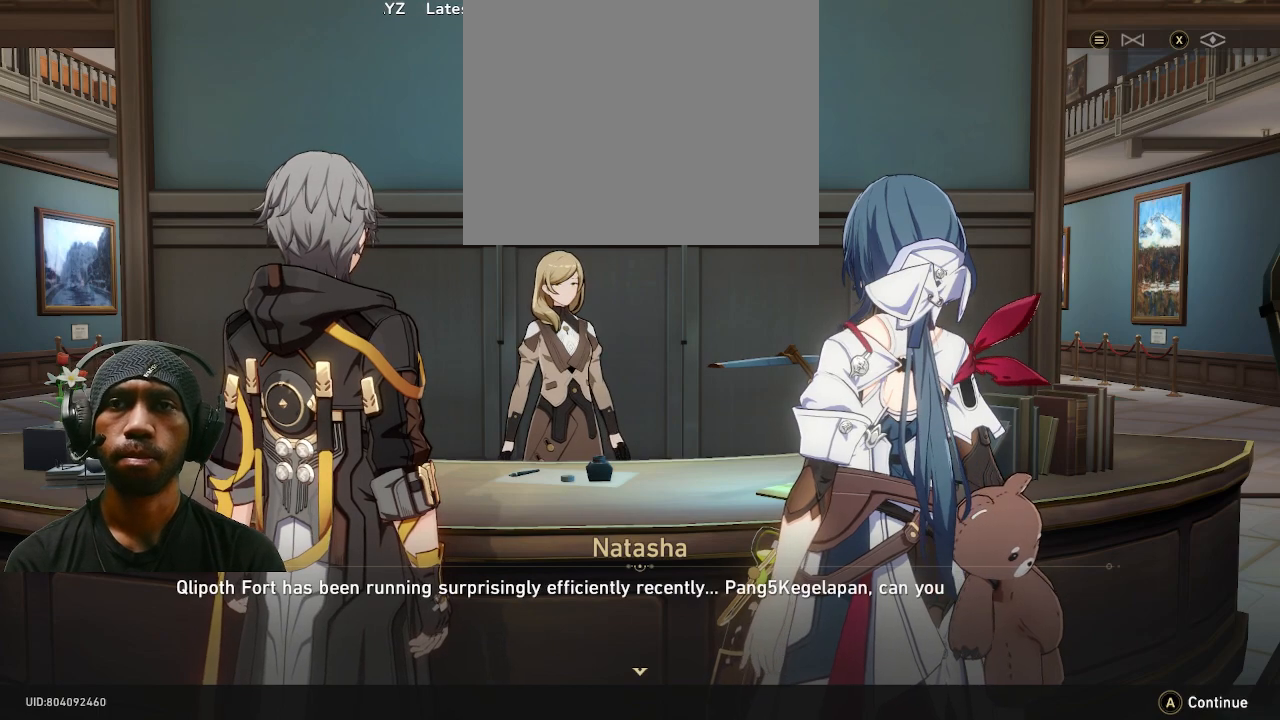
{"buttons": ["R2"], "left_stick": "center", "right_stick": "center", "events": []}
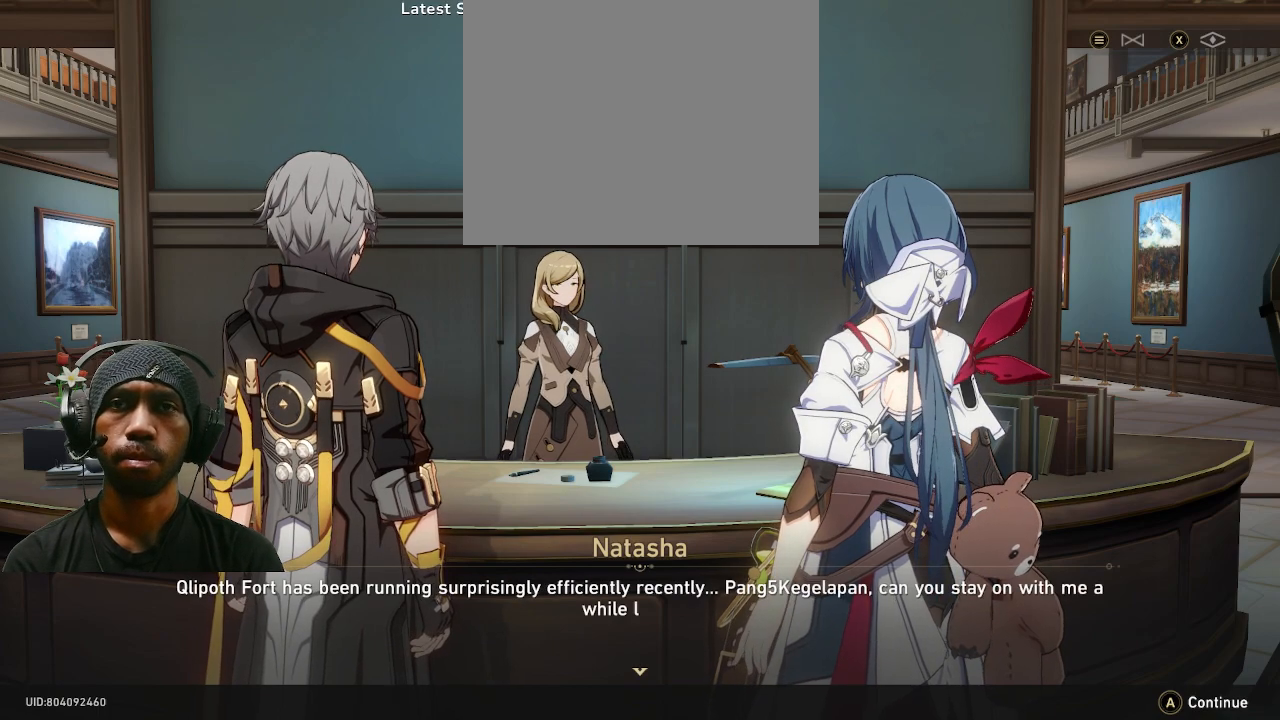
{"buttons": ["R2"], "left_stick": "center", "right_stick": "center", "events": []}
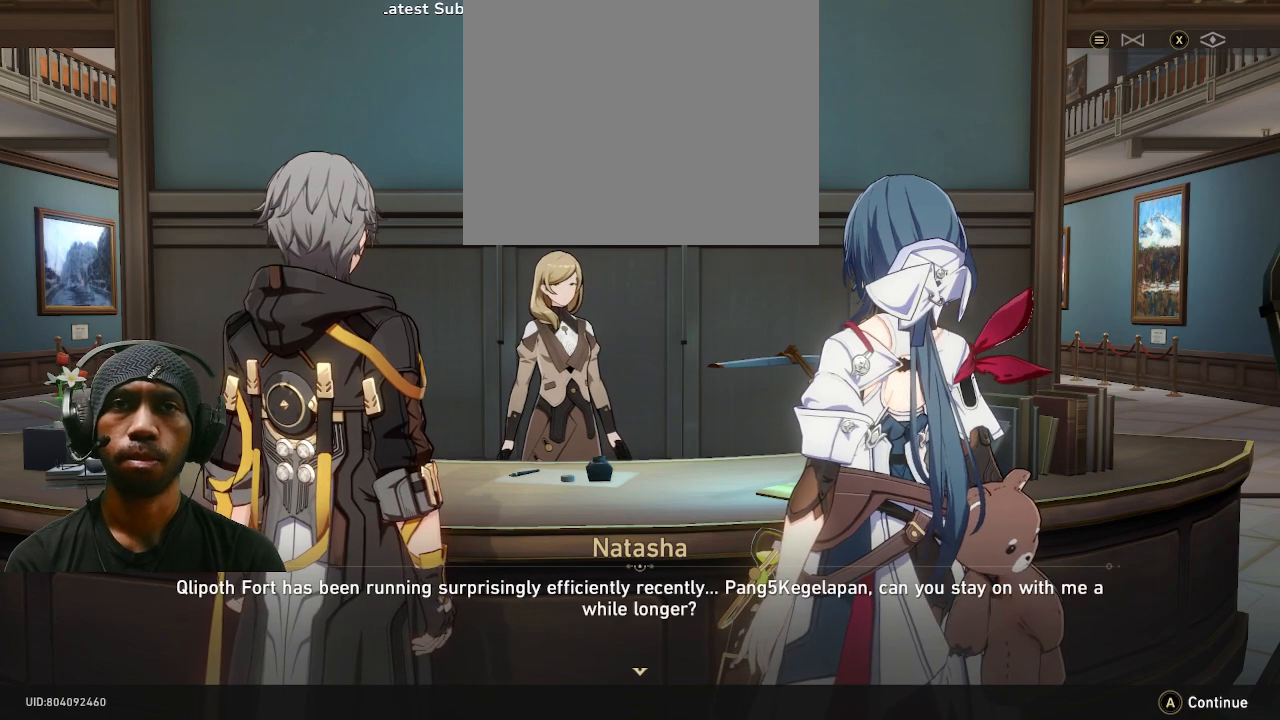
{"buttons": ["R2"], "left_stick": "center", "right_stick": "center", "events": []}
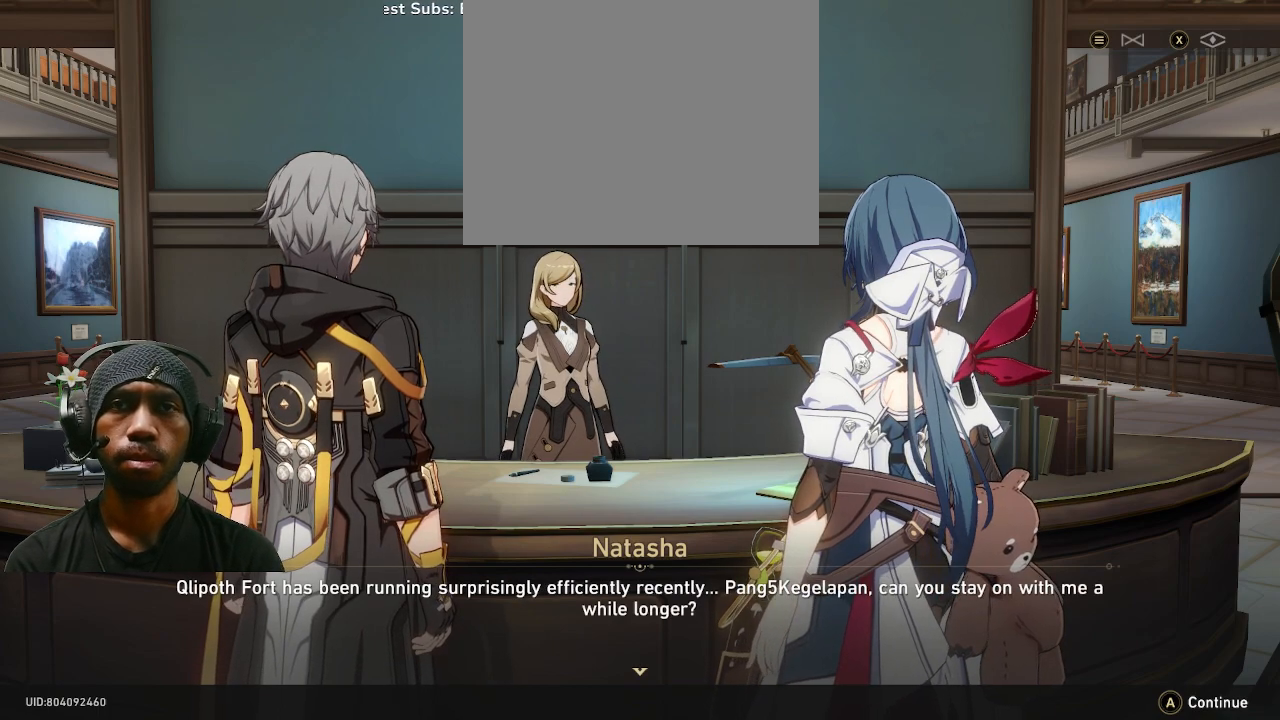
{"buttons": ["R2"], "left_stick": "center", "right_stick": "center", "events": [[67, "CROSS", "down"], [183, "CROSS", "up"]]}
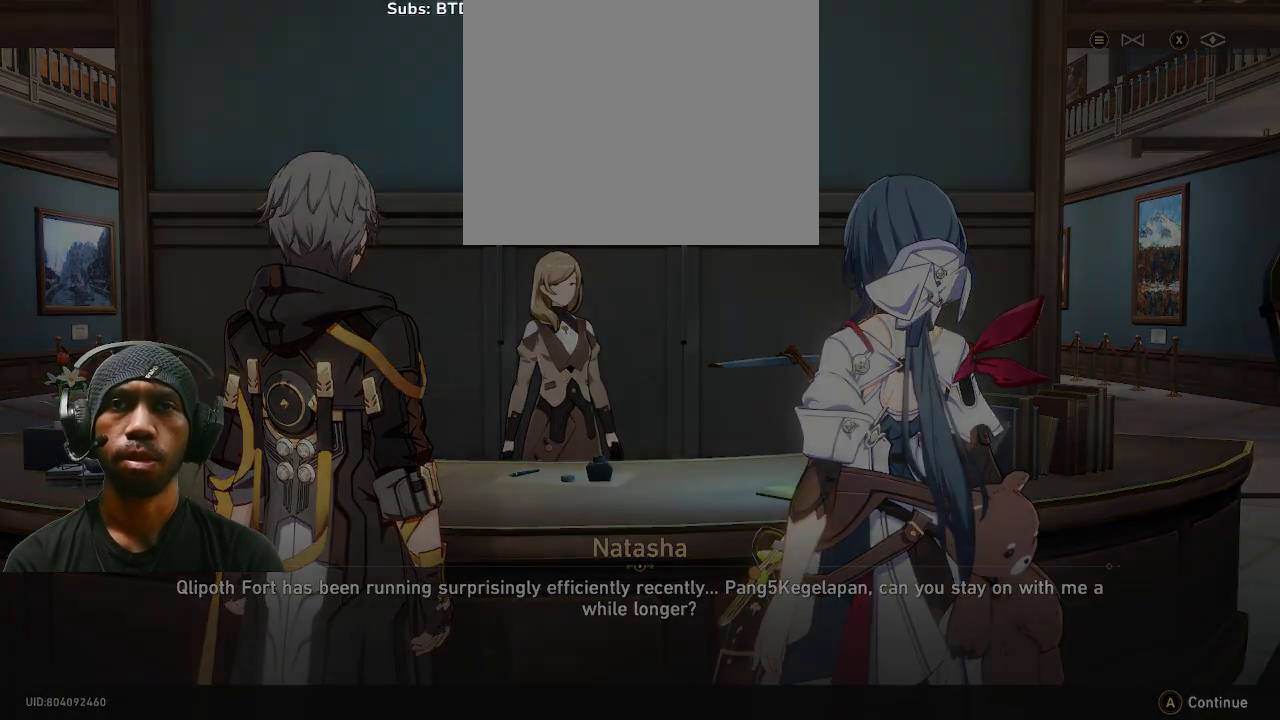
{"buttons": ["R2"], "left_stick": "center", "right_stick": "center", "events": []}
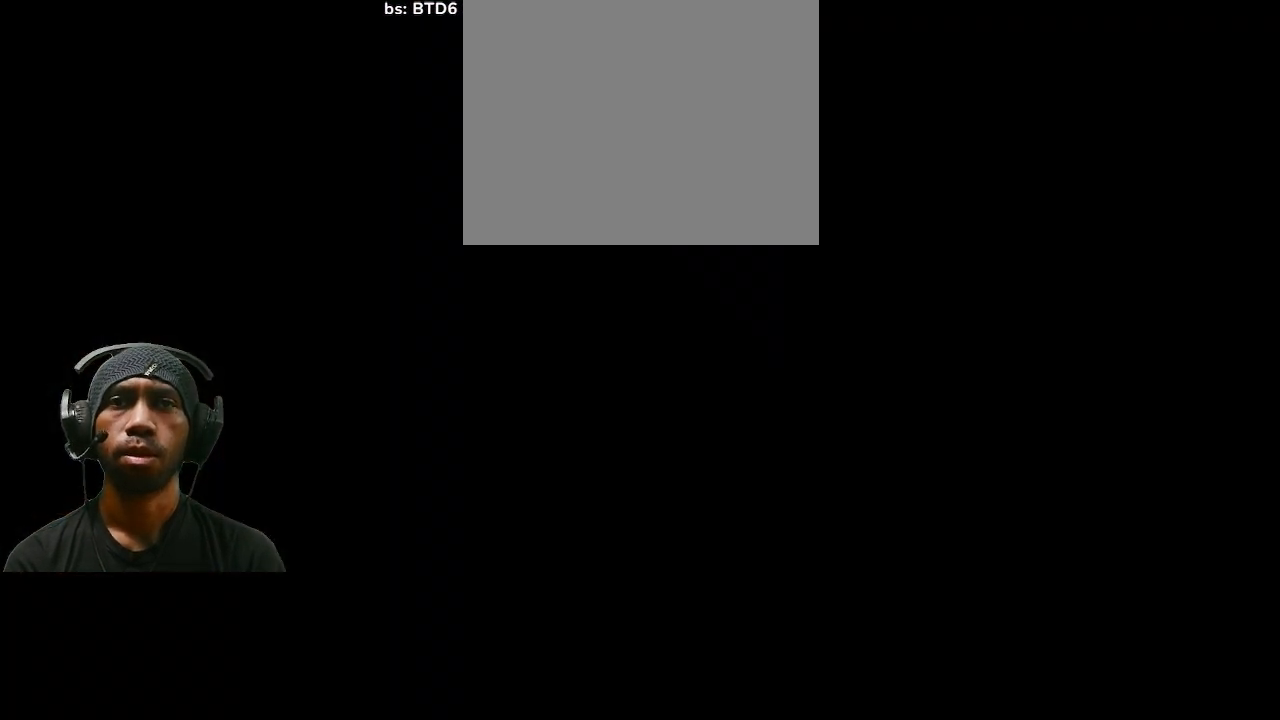
{"buttons": ["R2"], "left_stick": "center", "right_stick": "center", "events": []}
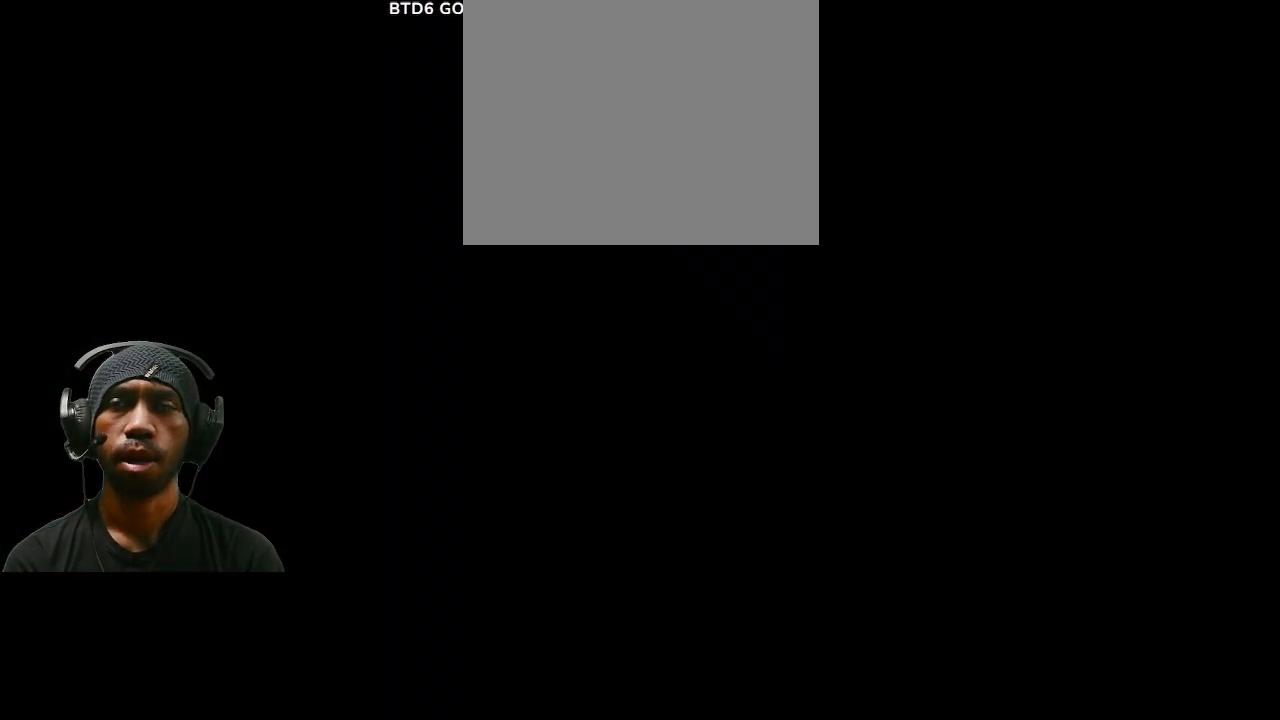
{"buttons": ["R2"], "left_stick": "center", "right_stick": "center", "events": []}
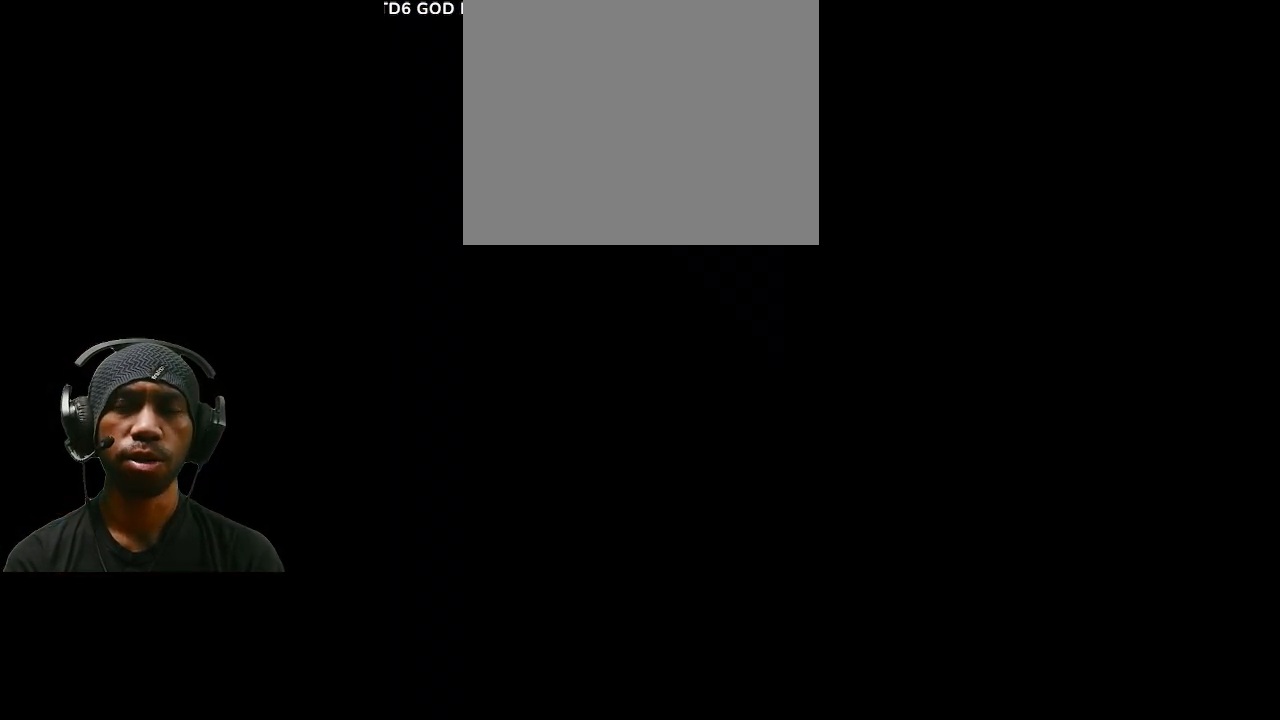
{"buttons": ["R2"], "left_stick": "center", "right_stick": "center", "events": []}
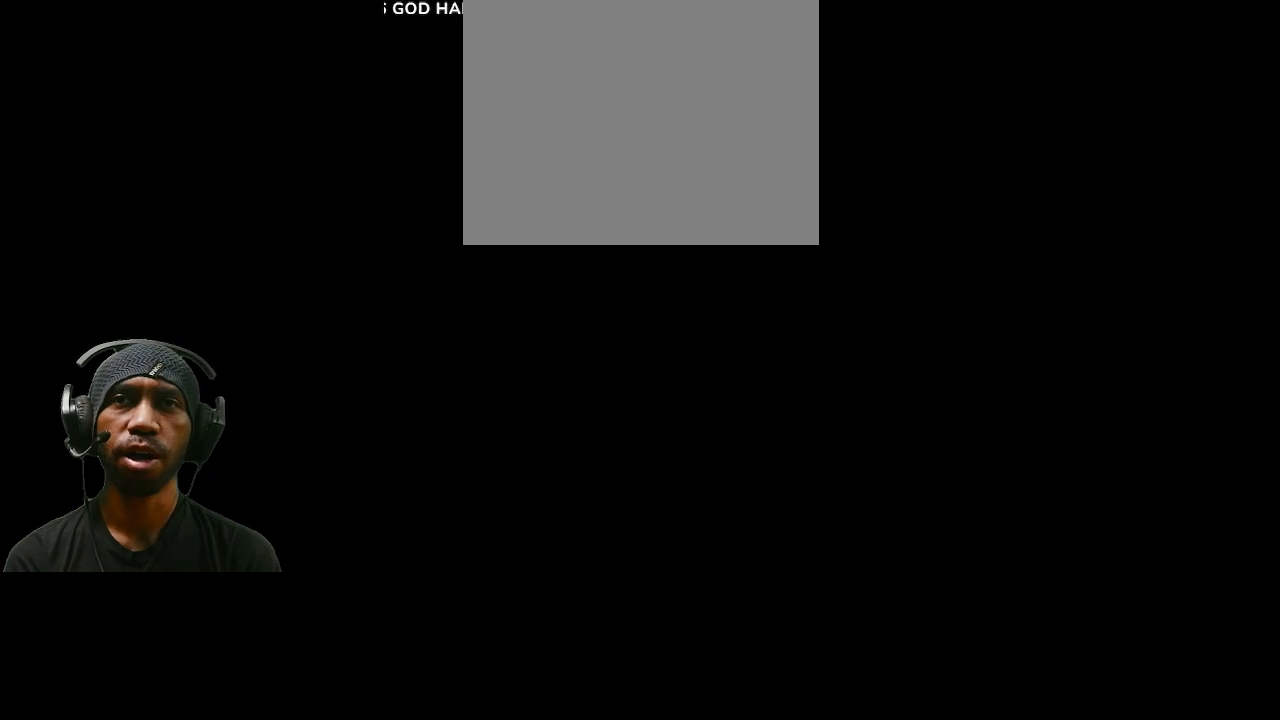
{"buttons": ["R2"], "left_stick": "center", "right_stick": "center", "events": []}
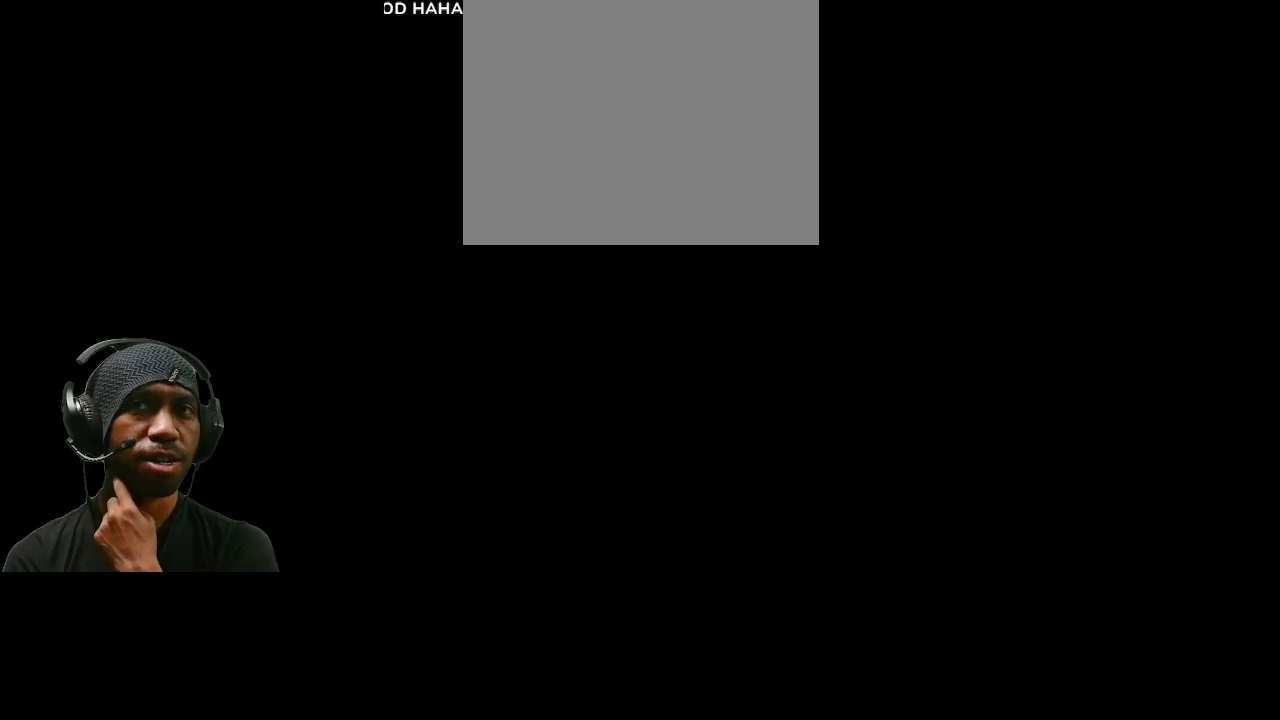
{"buttons": ["R2"], "left_stick": "center", "right_stick": "center", "events": []}
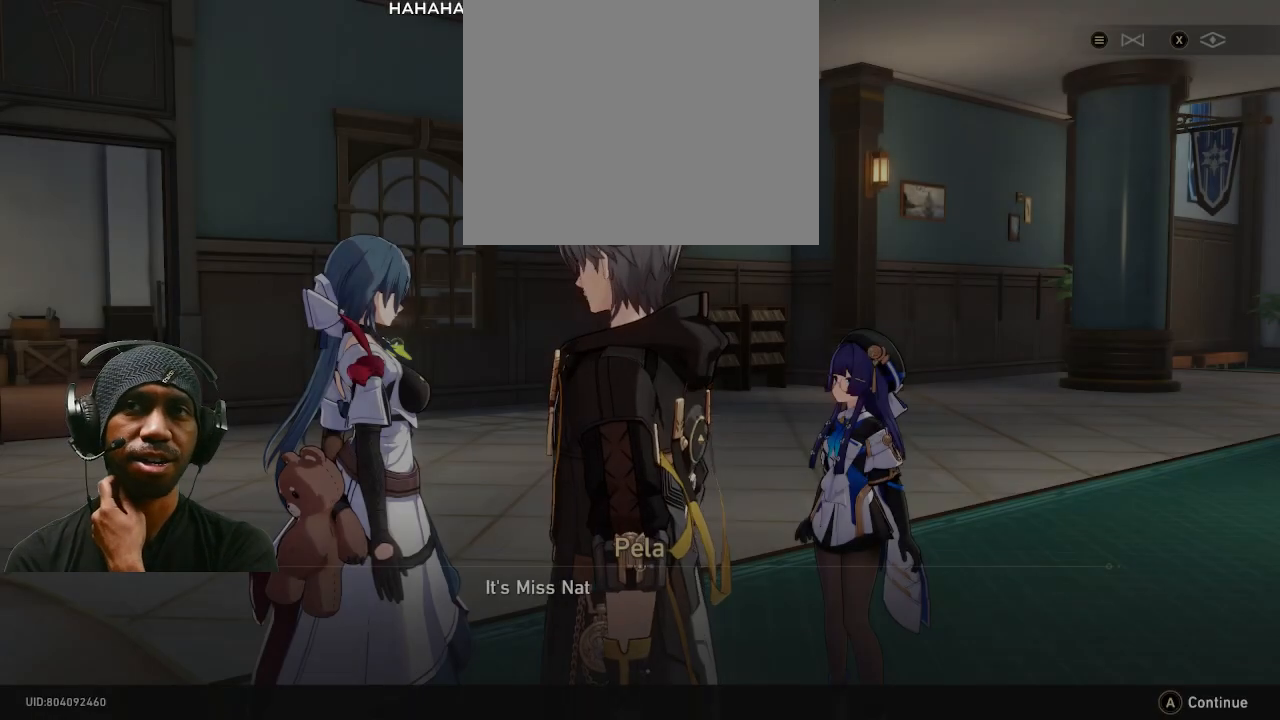
{"buttons": ["R2"], "left_stick": "center", "right_stick": "center", "events": []}
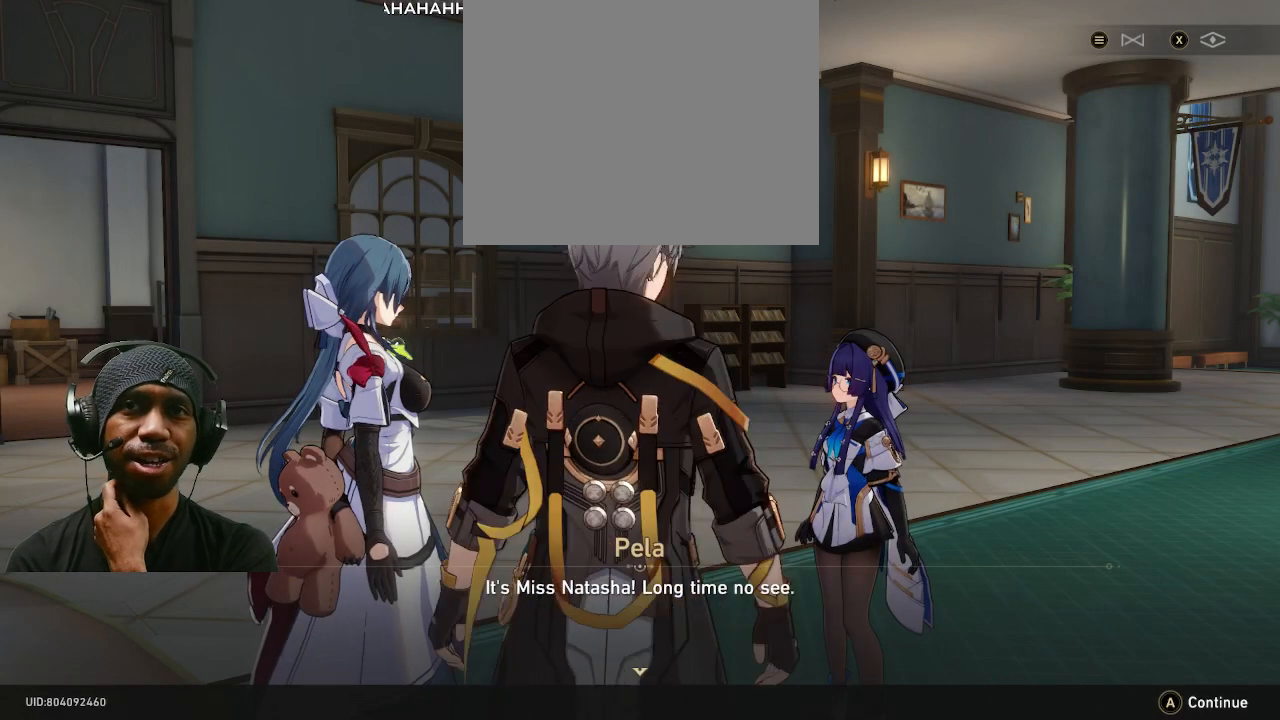
{"buttons": ["R2"], "left_stick": "center", "right_stick": "center", "events": []}
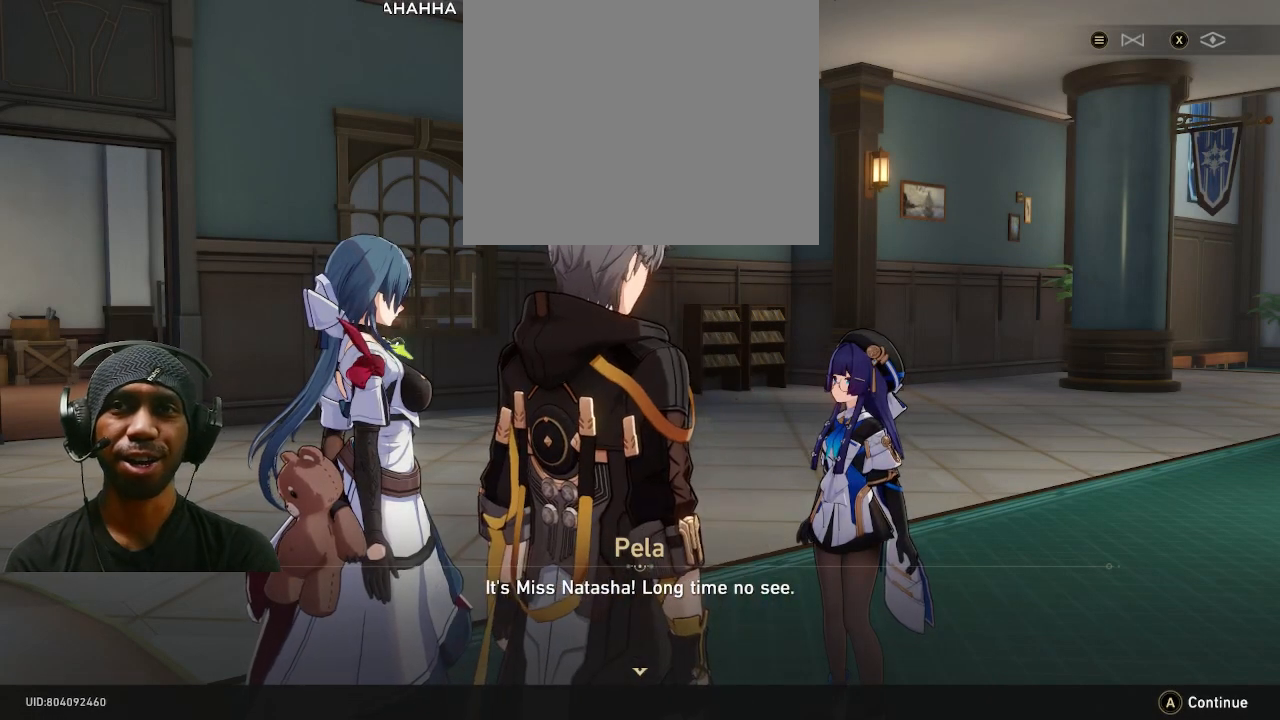
{"buttons": ["R2"], "left_stick": "center", "right_stick": "center", "events": []}
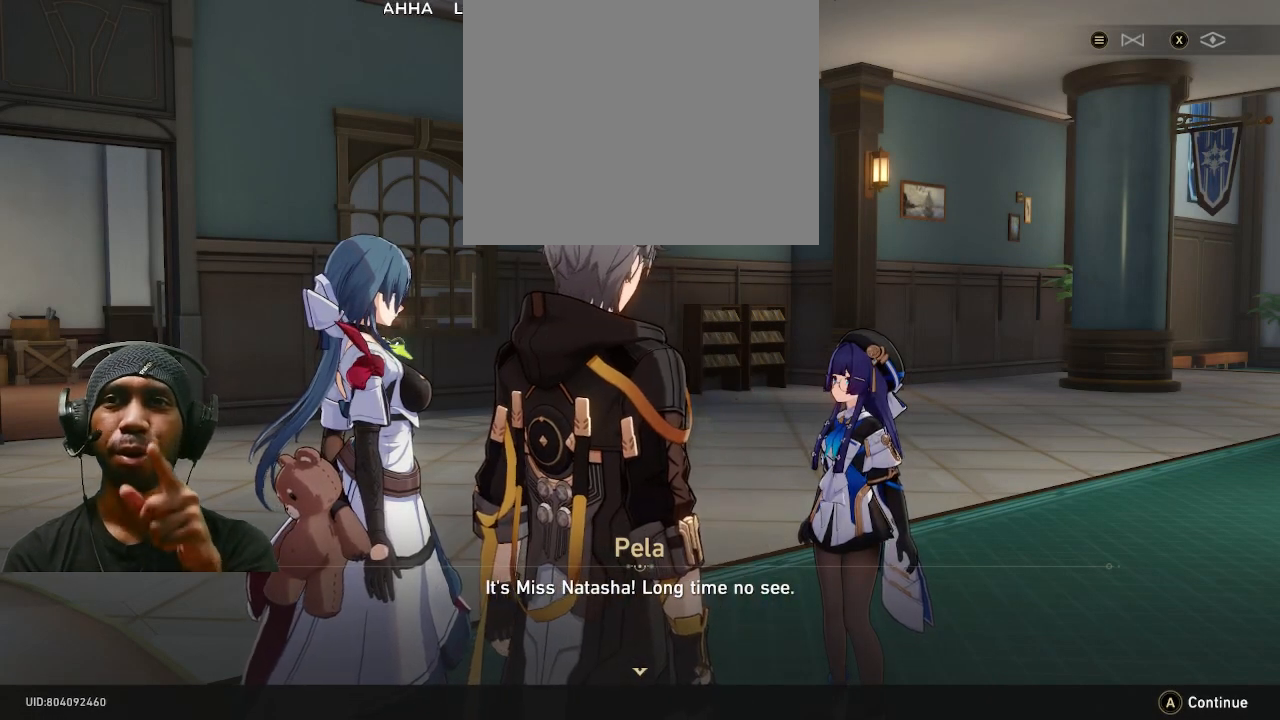
{"buttons": ["R2"], "left_stick": "center", "right_stick": "center", "events": []}
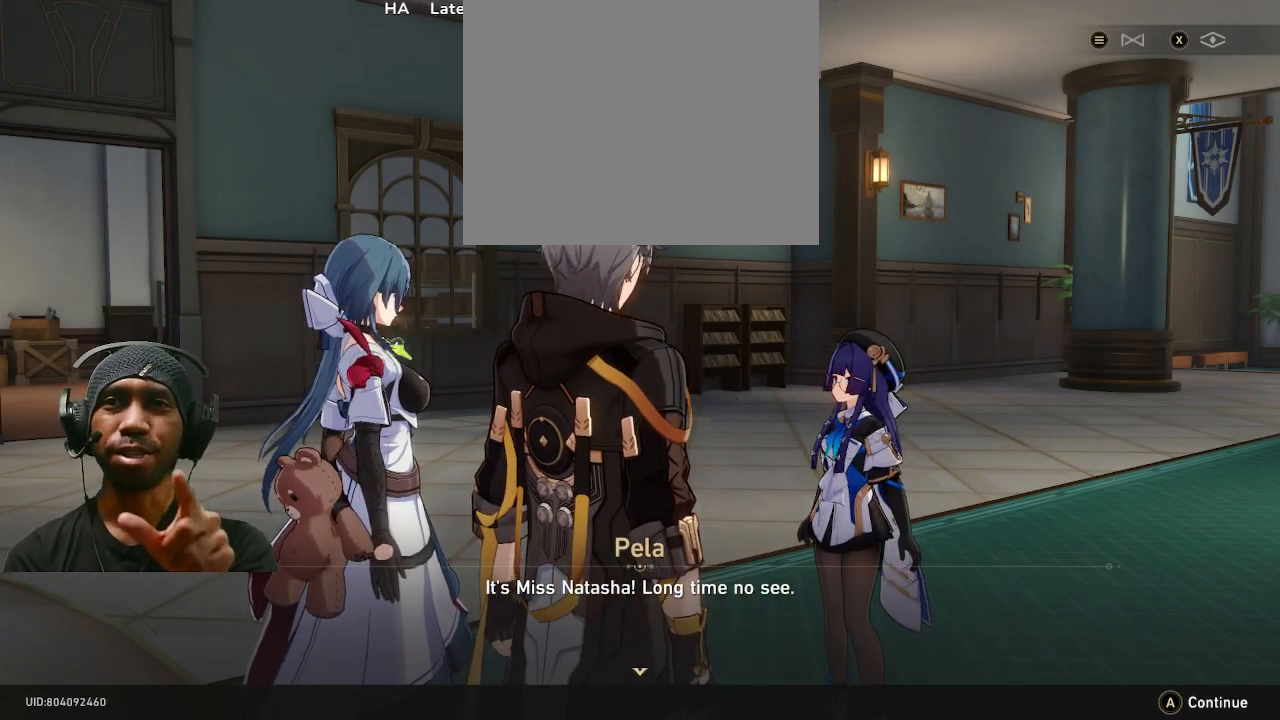
{"buttons": ["R2"], "left_stick": "center", "right_stick": "center", "events": []}
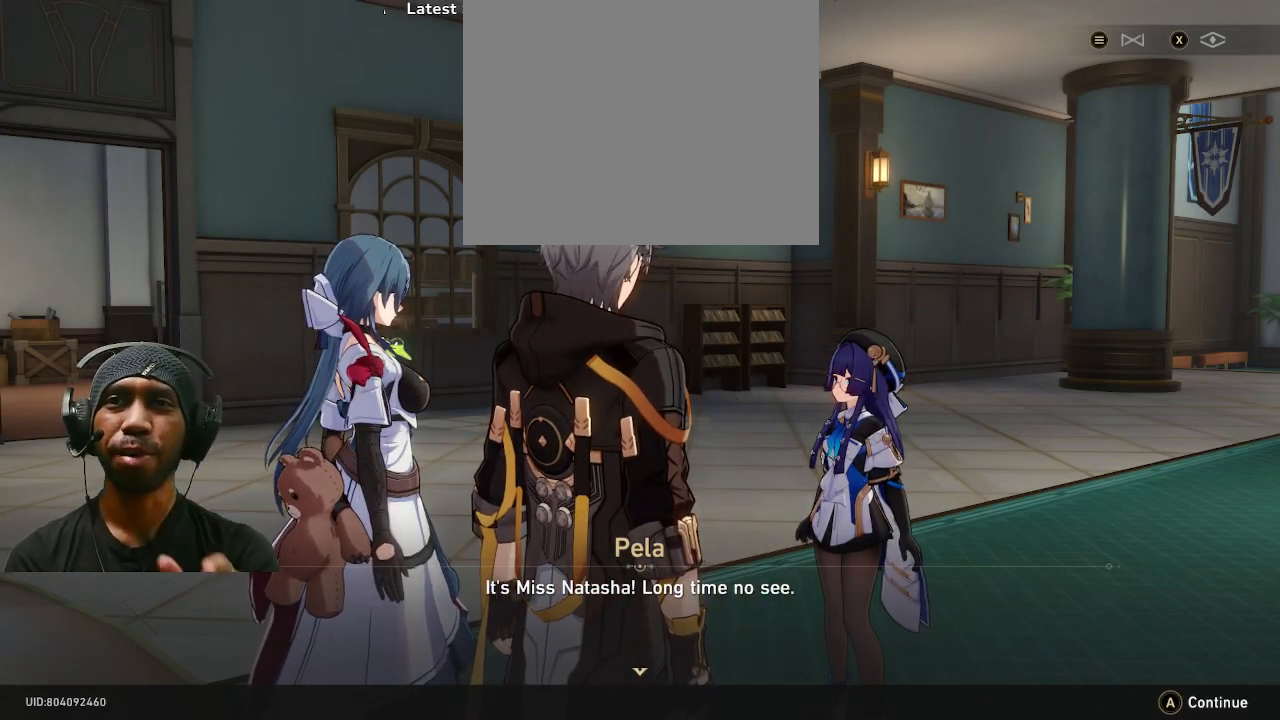
{"buttons": ["R2"], "left_stick": "center", "right_stick": "center", "events": []}
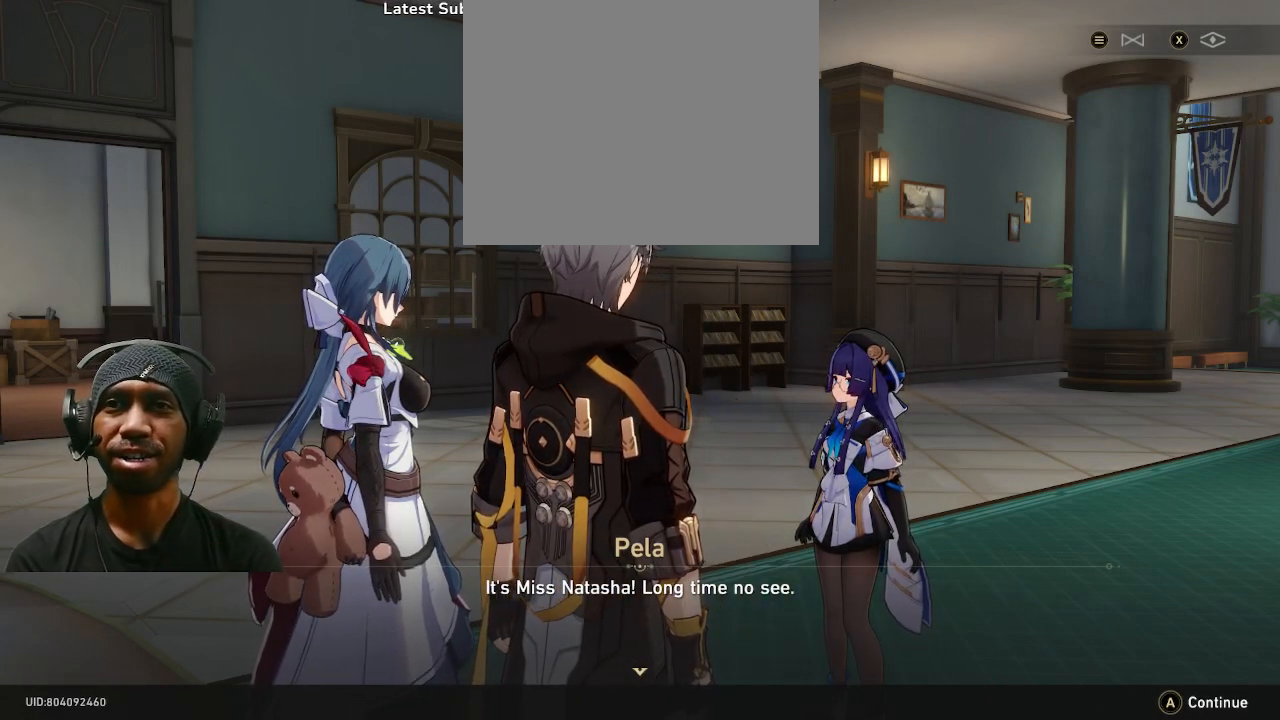
{"buttons": ["R2"], "left_stick": "center", "right_stick": "center", "events": []}
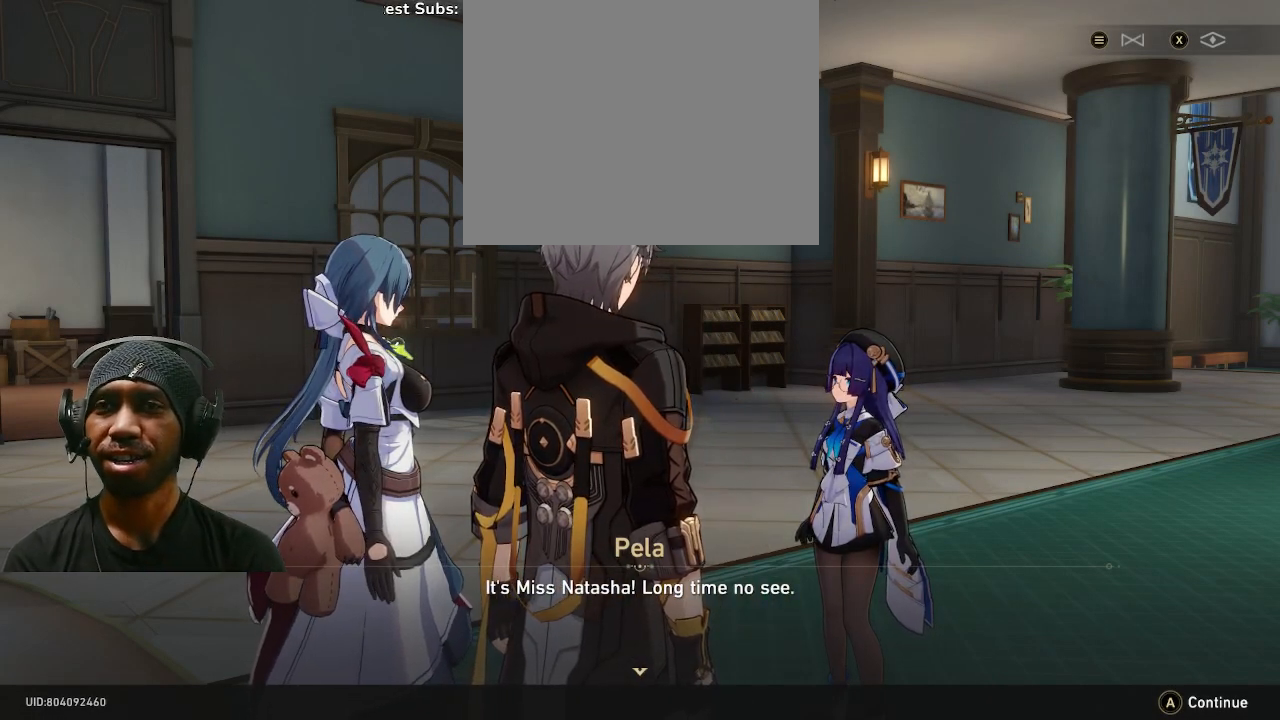
{"buttons": ["R2"], "left_stick": "center", "right_stick": "center", "events": []}
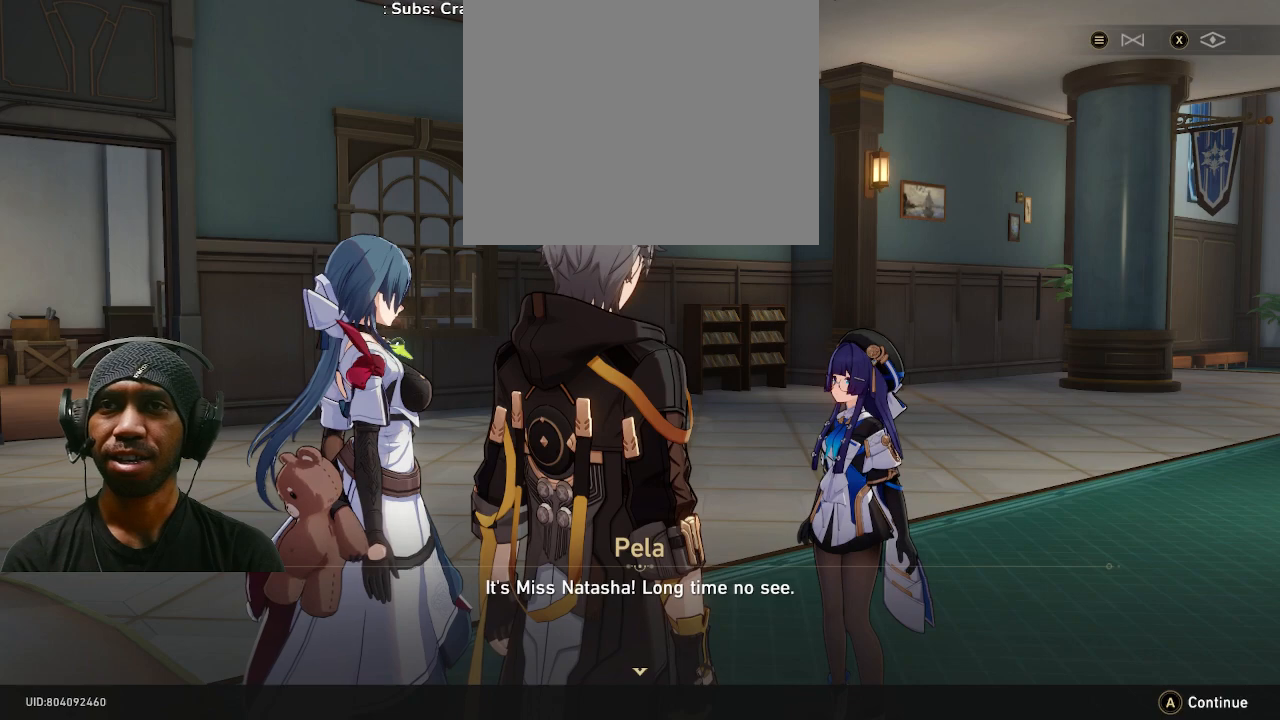
{"buttons": ["R2"], "left_stick": "center", "right_stick": "center", "events": []}
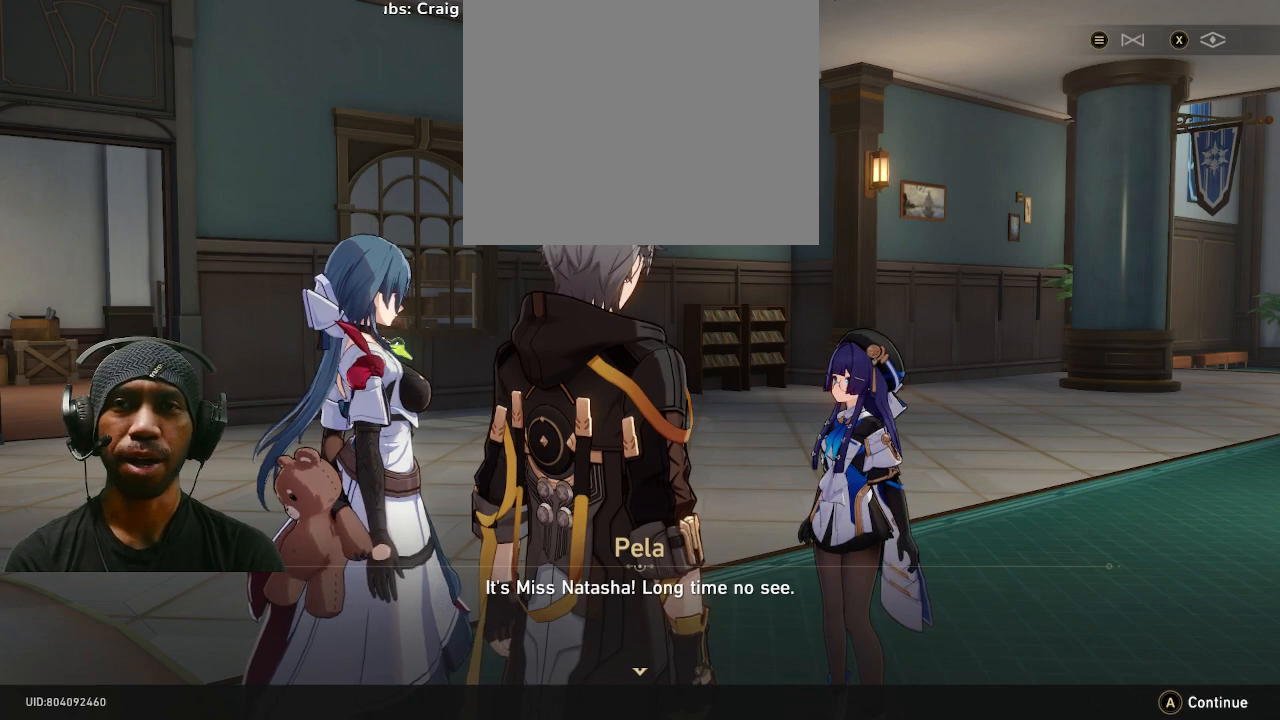
{"buttons": ["R2"], "left_stick": "center", "right_stick": "center", "events": []}
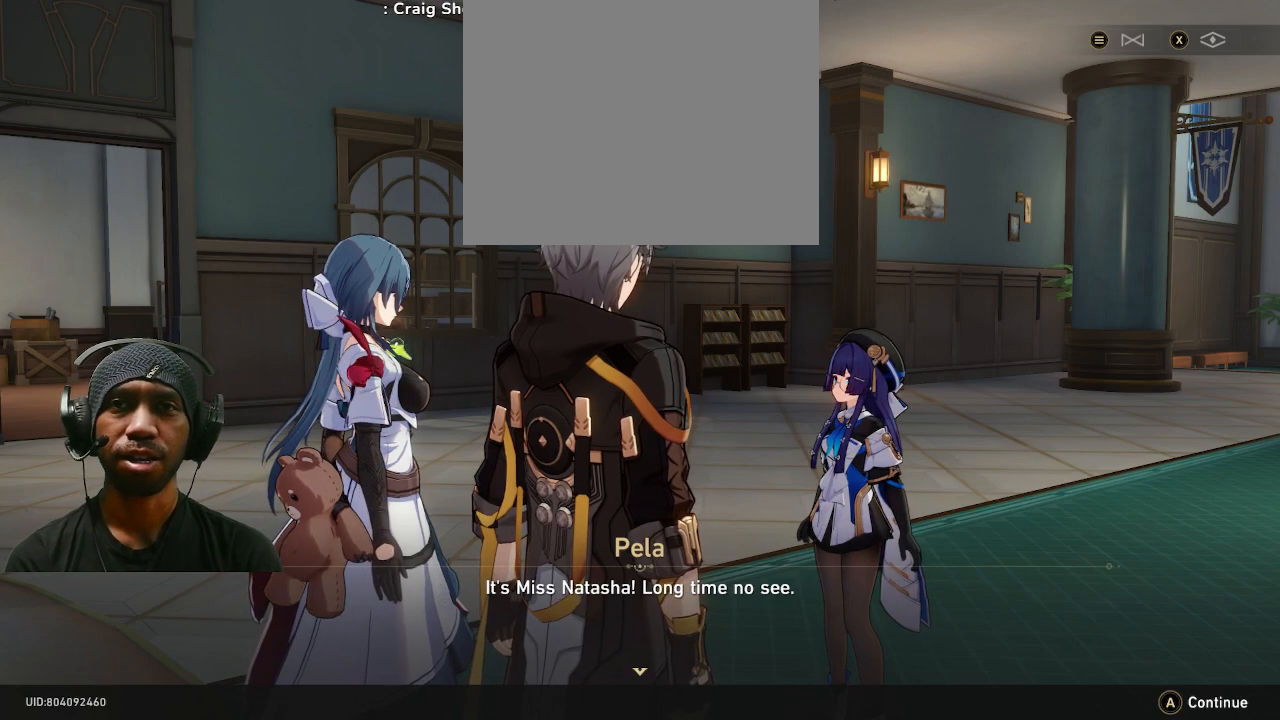
{"buttons": ["R2"], "left_stick": "center", "right_stick": "center", "events": []}
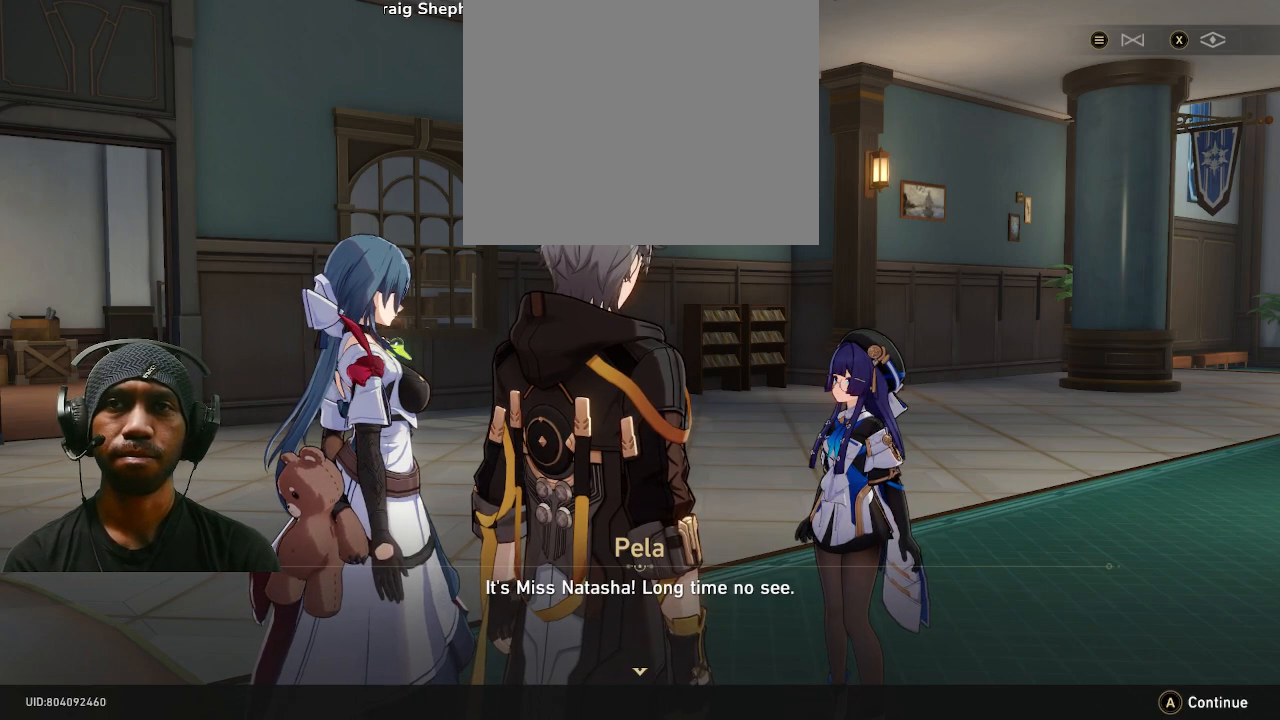
{"buttons": ["R2"], "left_stick": "center", "right_stick": "center", "events": []}
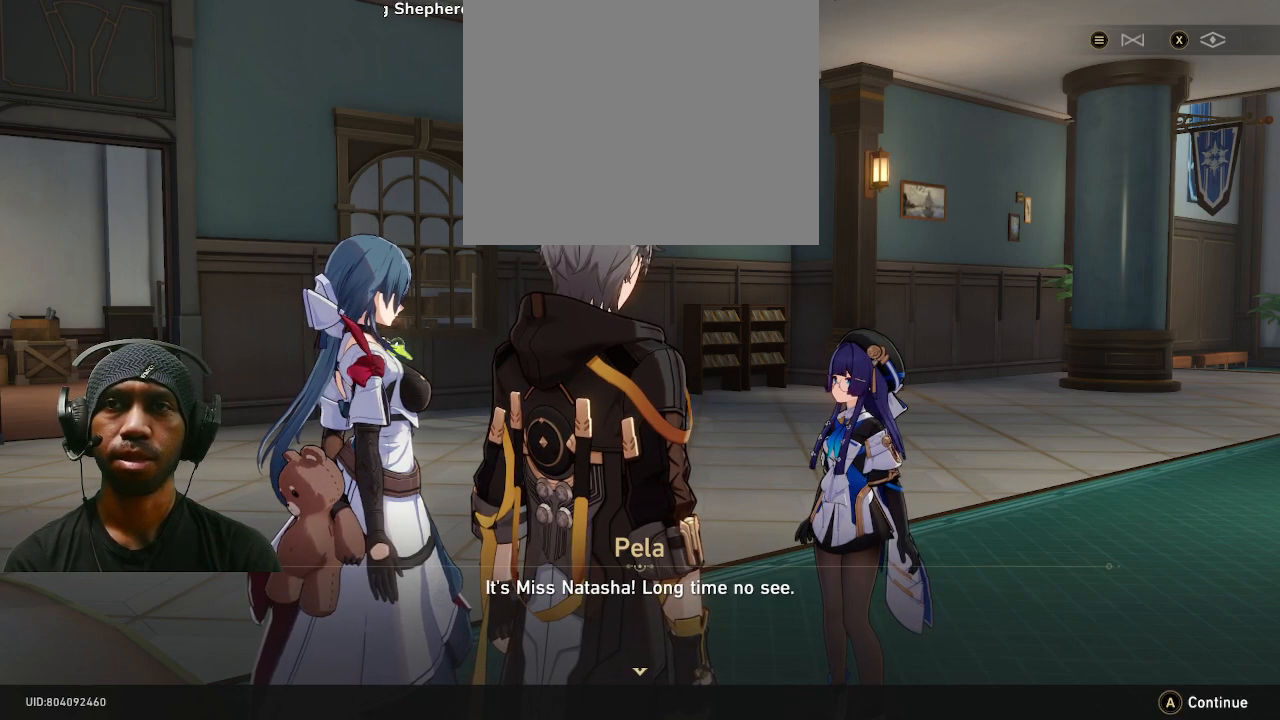
{"buttons": ["R2"], "left_stick": "center", "right_stick": "center", "events": []}
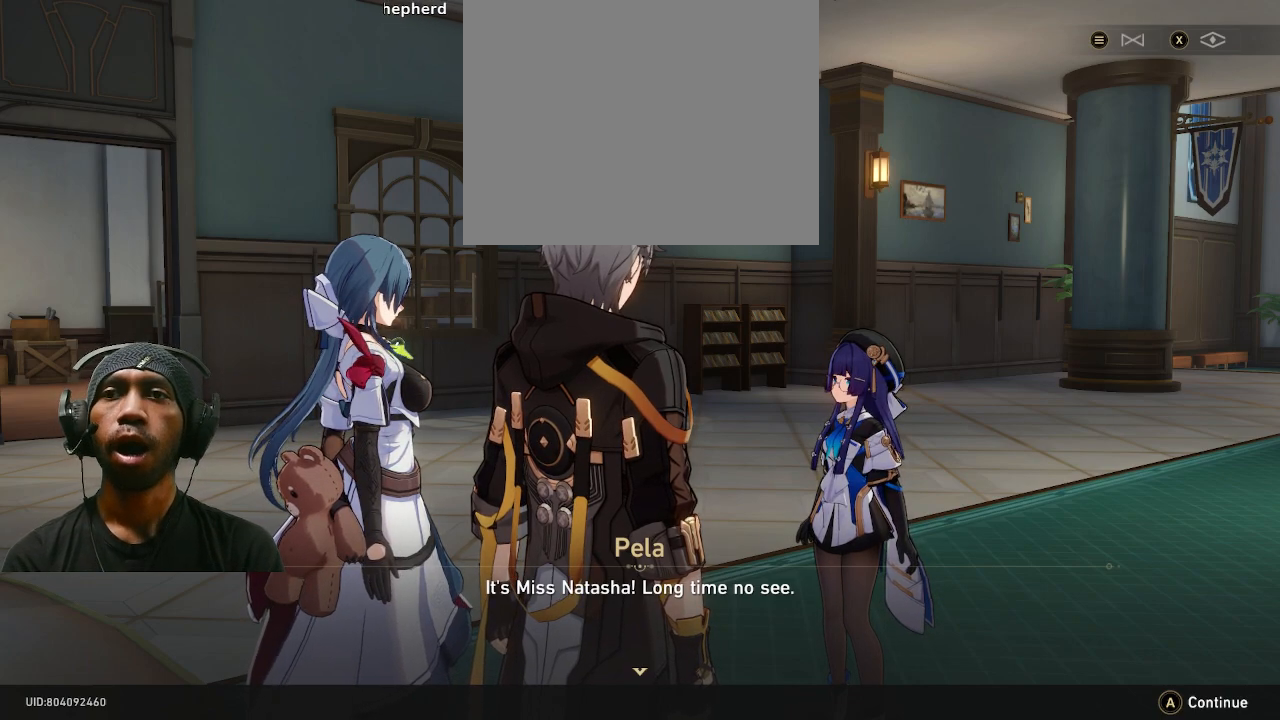
{"buttons": ["R2"], "left_stick": "center", "right_stick": "center", "events": []}
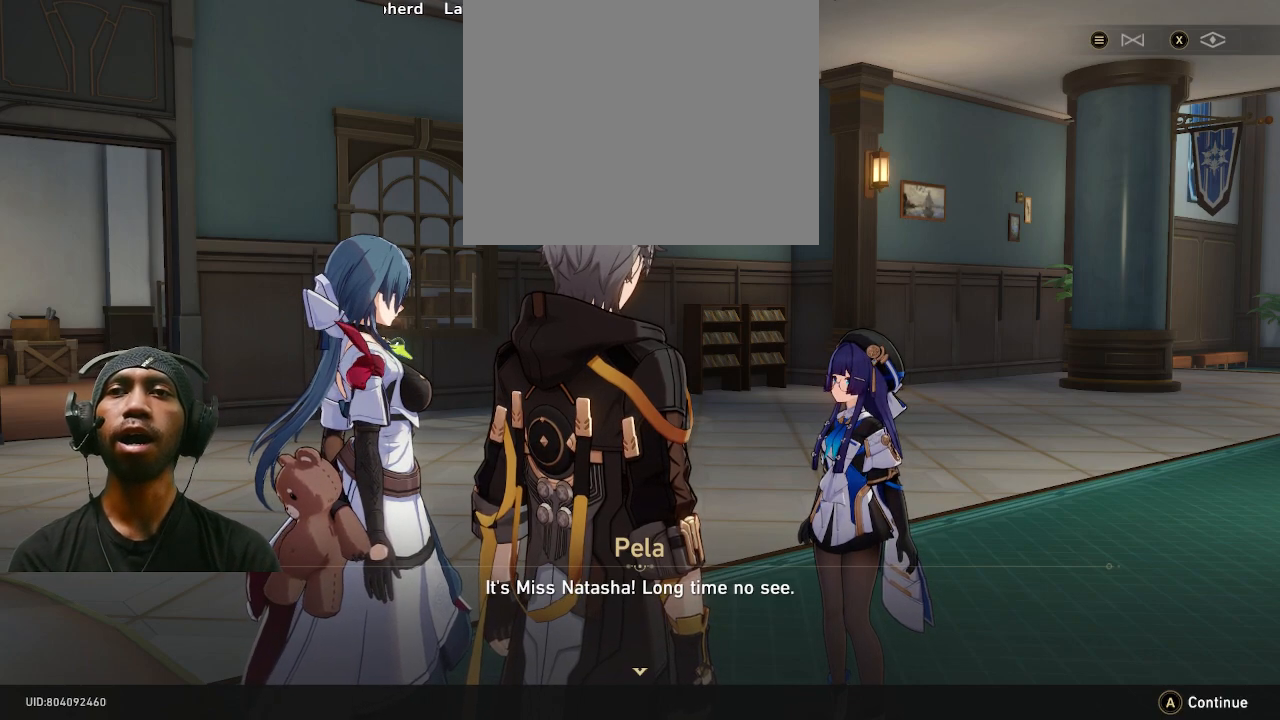
{"buttons": ["R2"], "left_stick": "center", "right_stick": "center", "events": []}